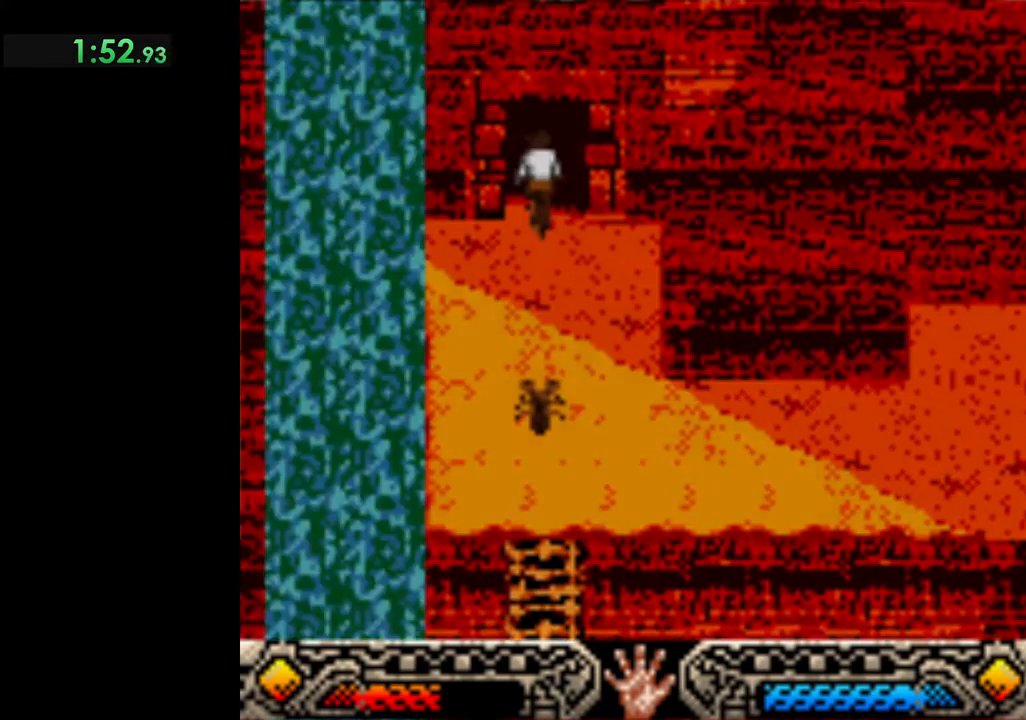
Gameplay with a controller (Xbox layout); each line is a JSON object with the inputs held at the frame after it. "events" lists button and stick changes between this image and that frame as [ms after this image, input, new state], when the widget could be followed in between. Not read: L3 R3 right_stick.
{"buttons": [], "left_stick": "right", "events": [[133, "left_stick", "up-right"], [350, "left_stick", "right"]]}
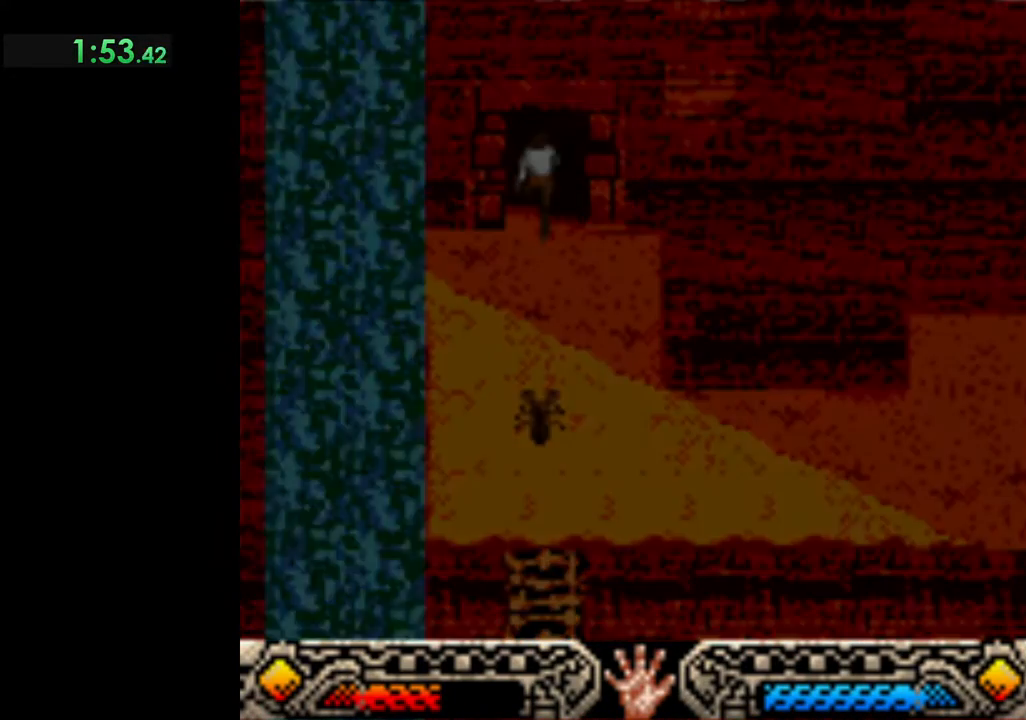
{"buttons": [], "left_stick": "right", "events": []}
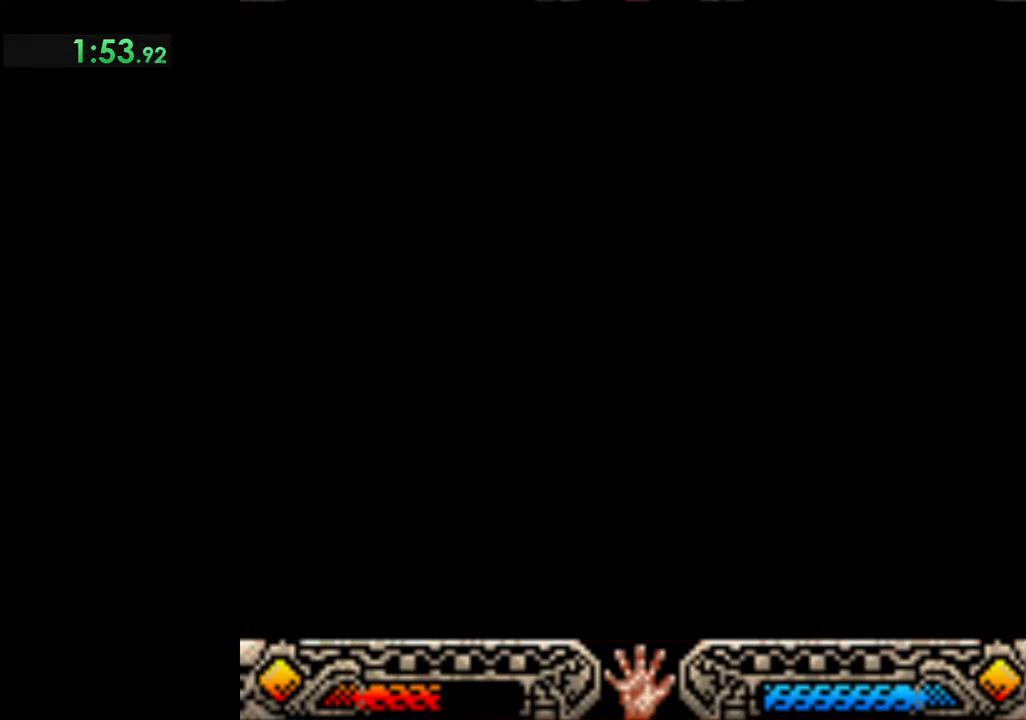
{"buttons": [], "left_stick": "right", "events": []}
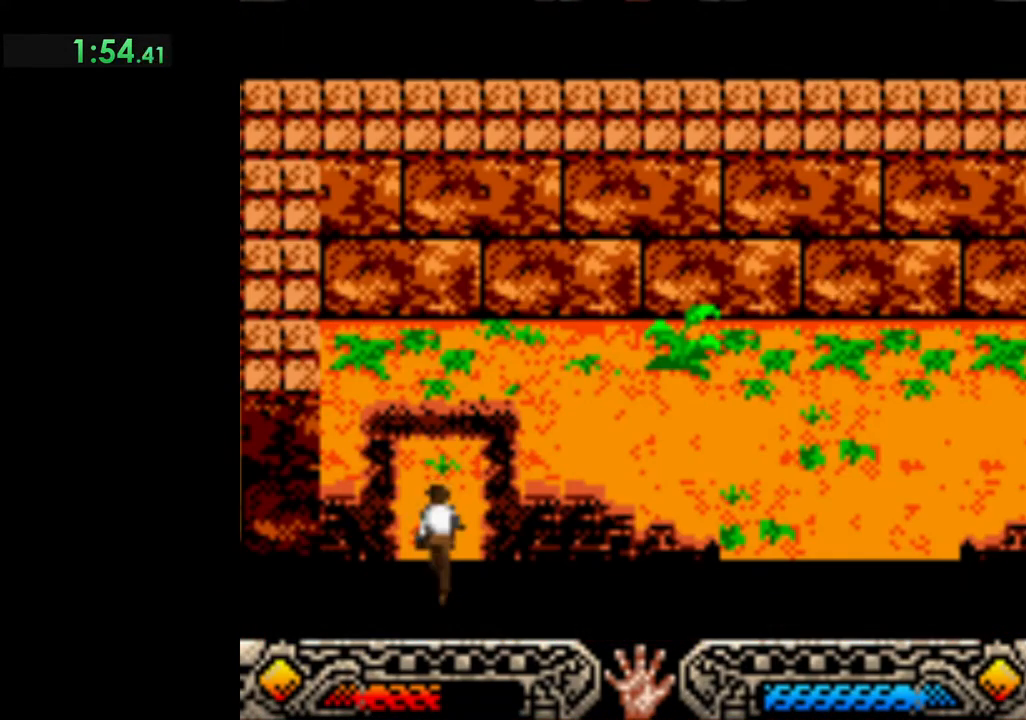
{"buttons": [], "left_stick": "right", "events": []}
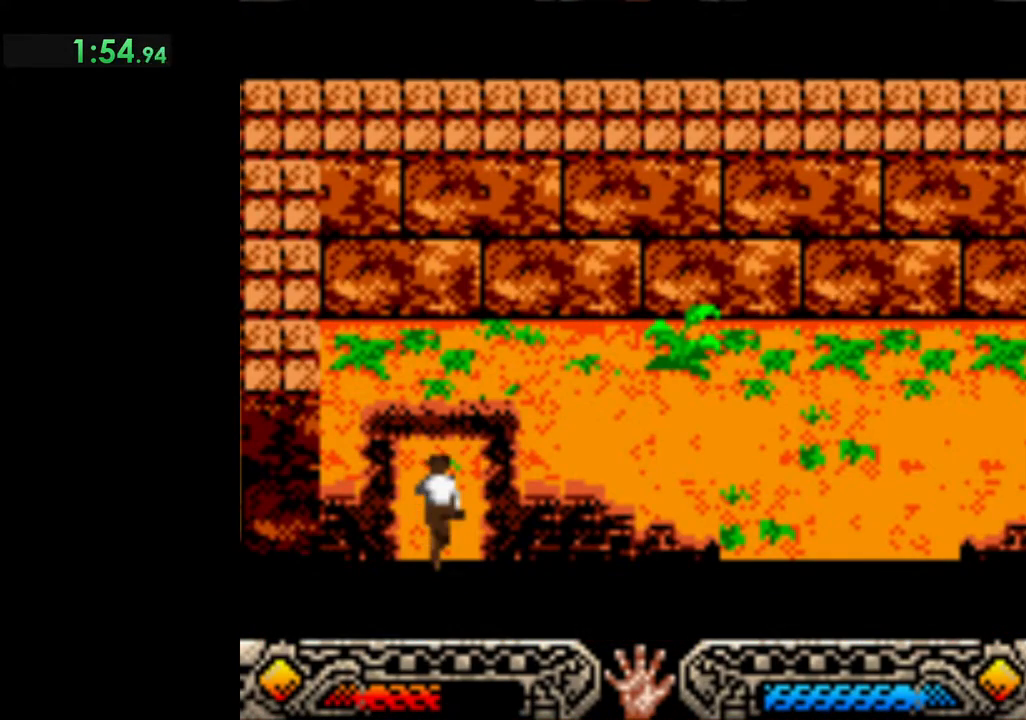
{"buttons": [], "left_stick": "right", "events": []}
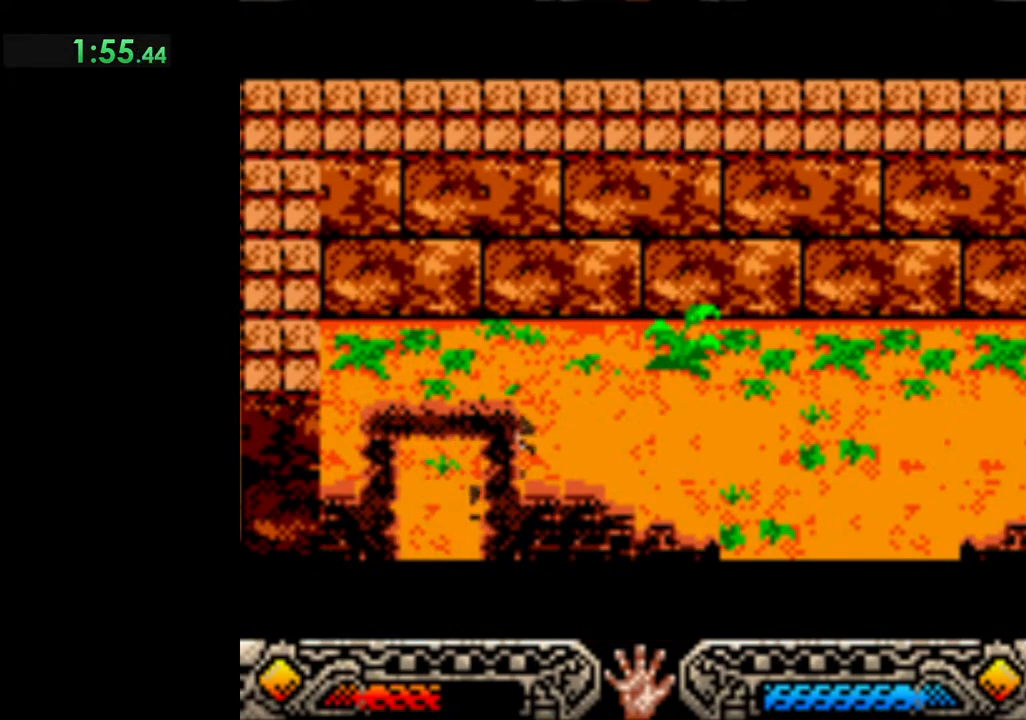
{"buttons": [], "left_stick": "right", "events": []}
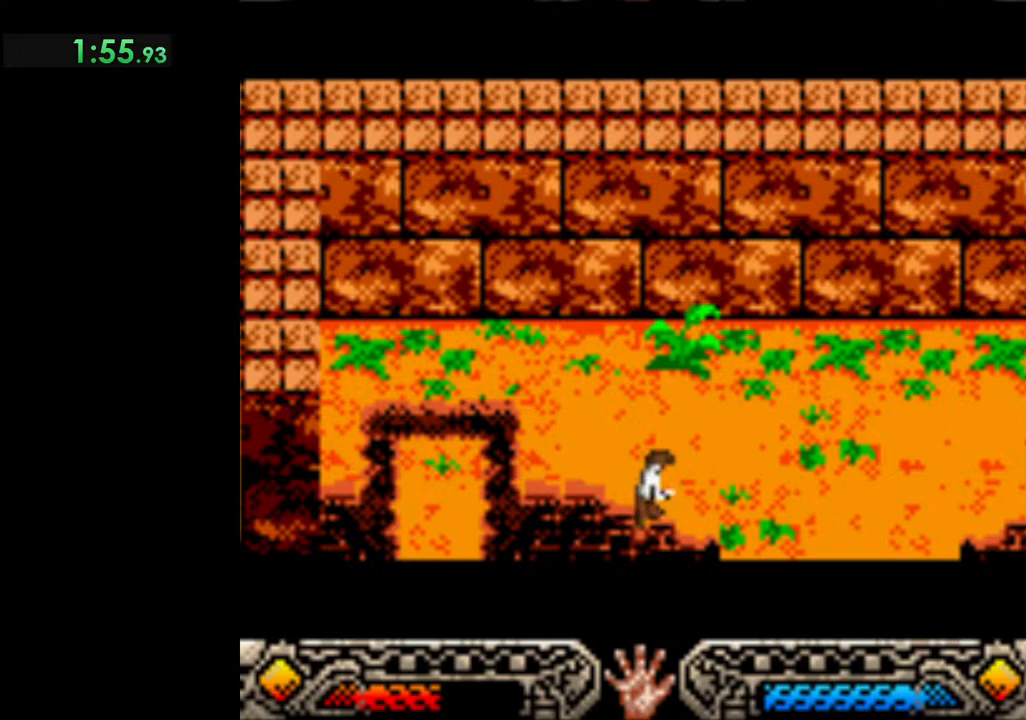
{"buttons": [], "left_stick": "right", "events": []}
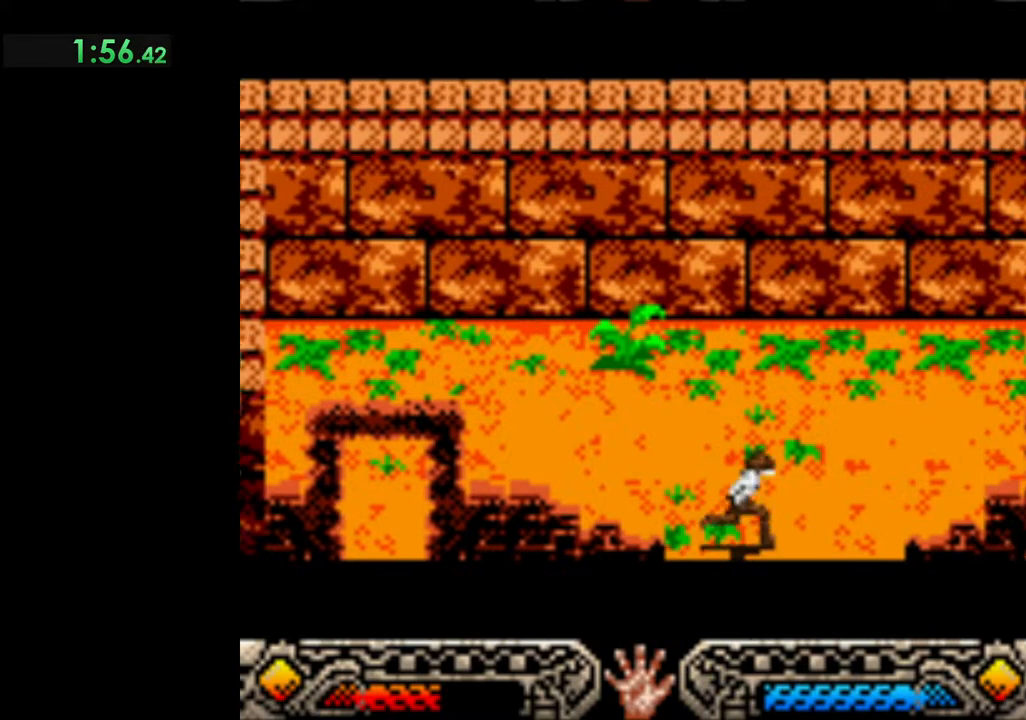
{"buttons": [], "left_stick": "right", "events": []}
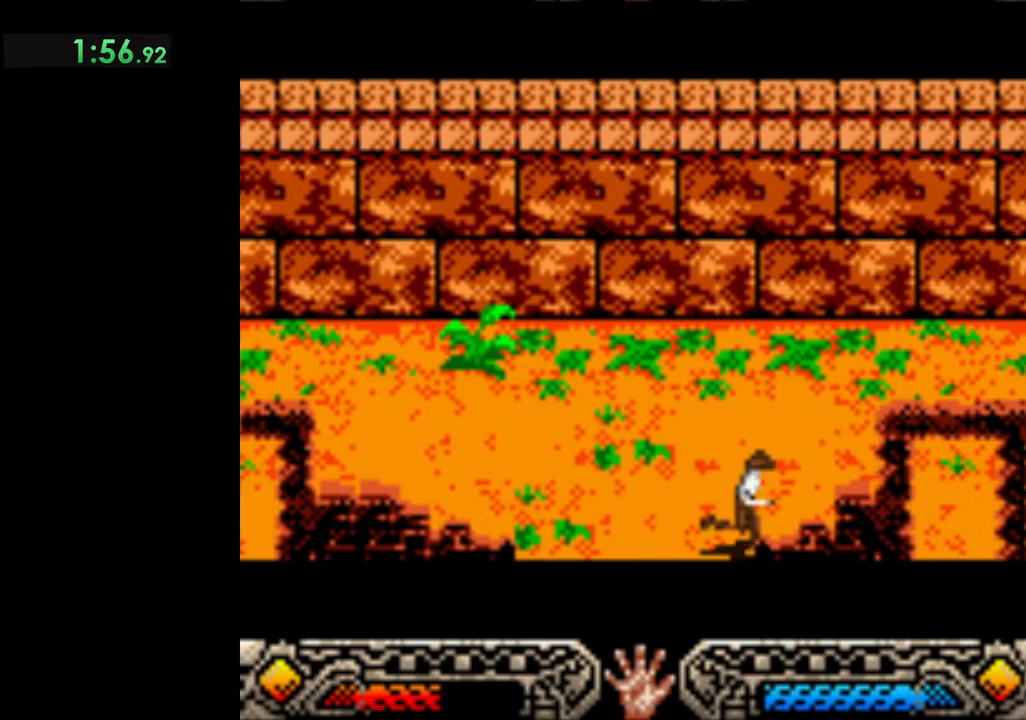
{"buttons": [], "left_stick": "right", "events": []}
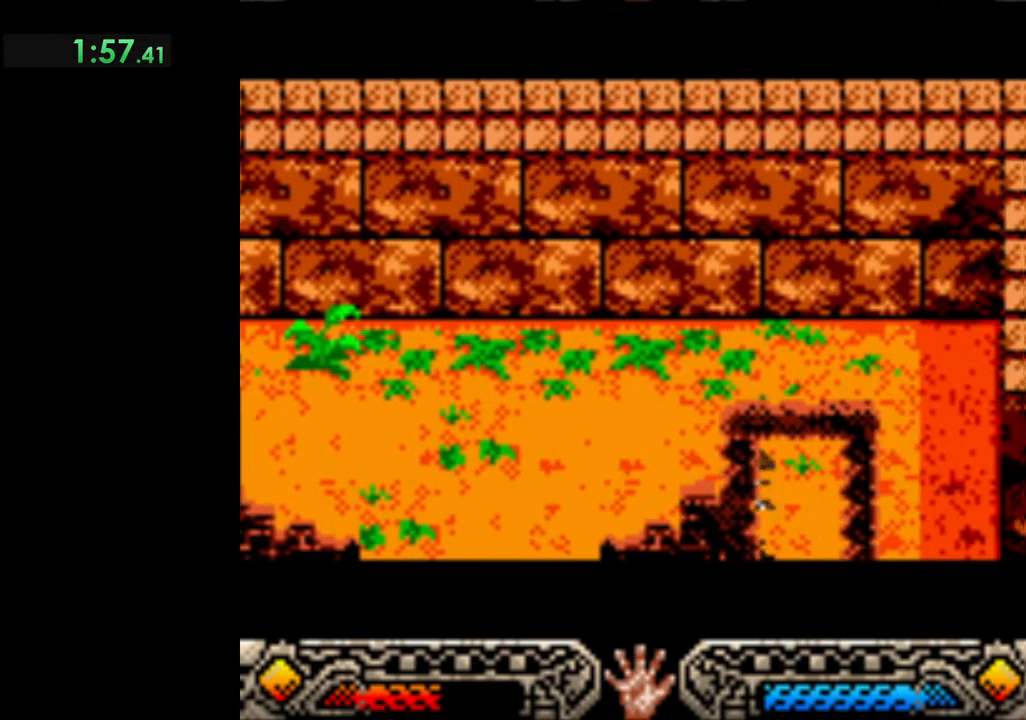
{"buttons": [], "left_stick": "down-right", "events": [[67, "left_stick", "down-right"]]}
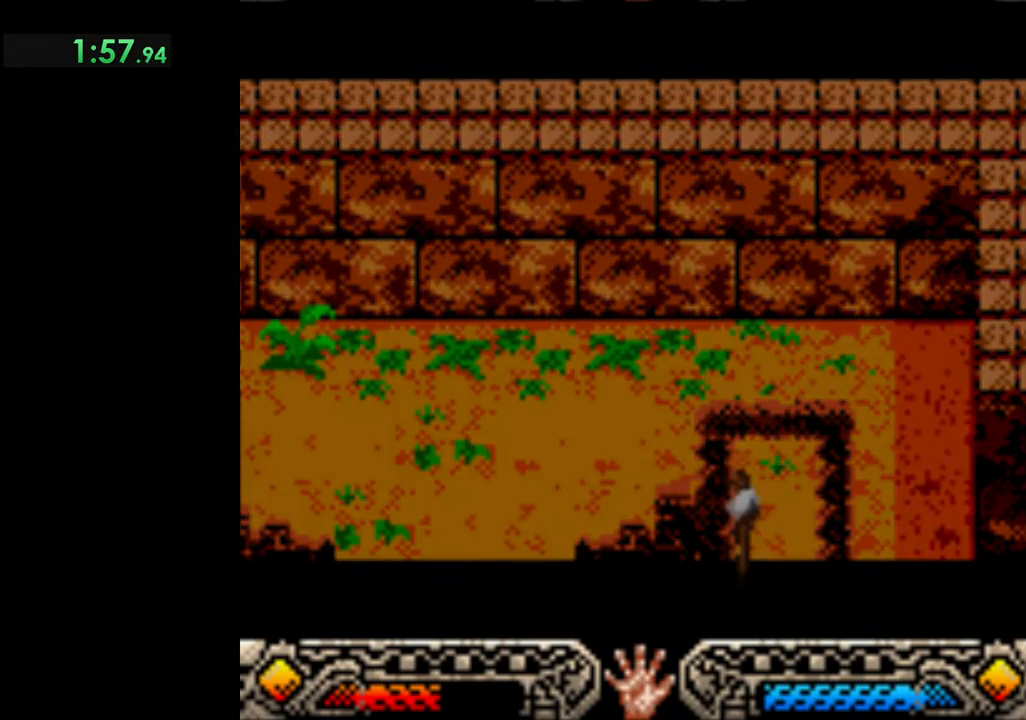
{"buttons": [], "left_stick": "center", "events": [[283, "left_stick", "center"]]}
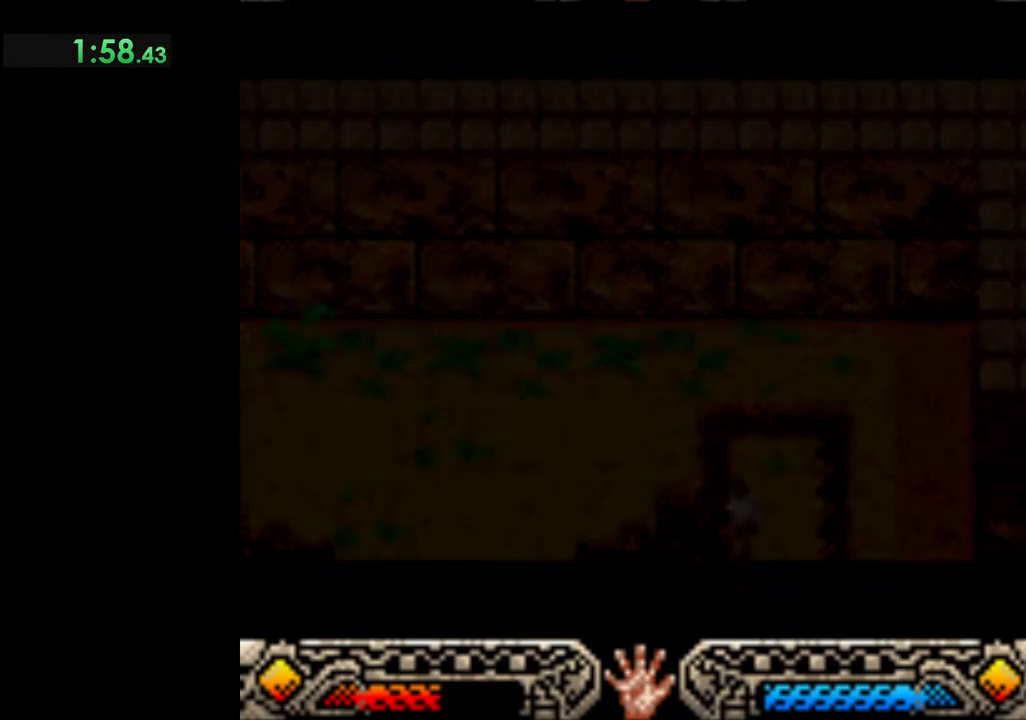
{"buttons": [], "left_stick": "center", "events": []}
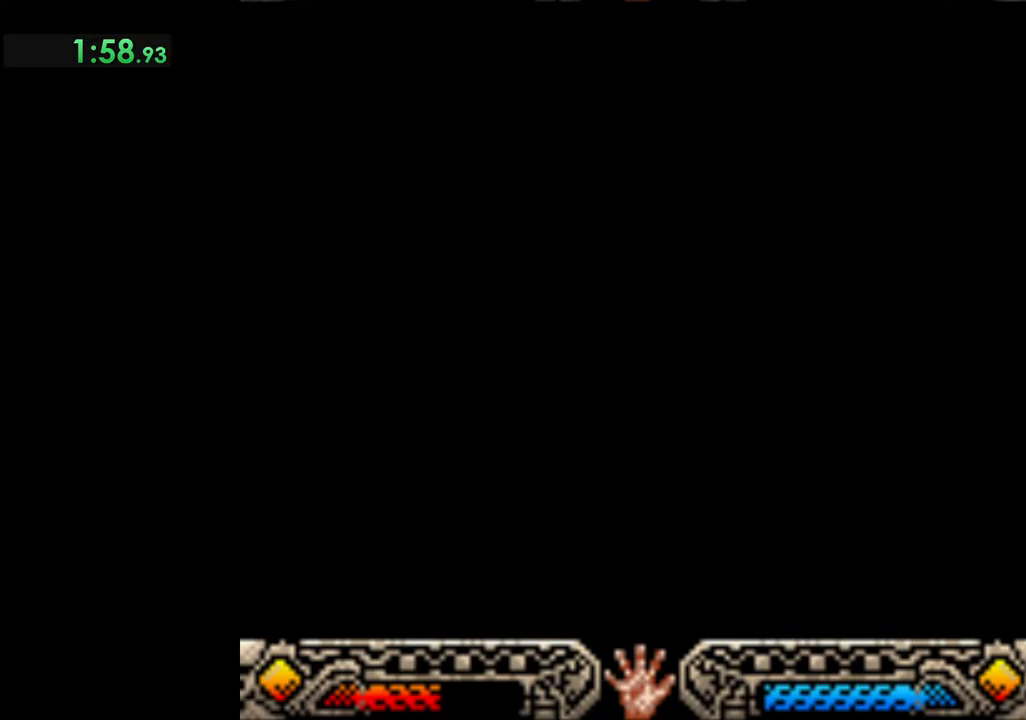
{"buttons": [], "left_stick": "center", "events": []}
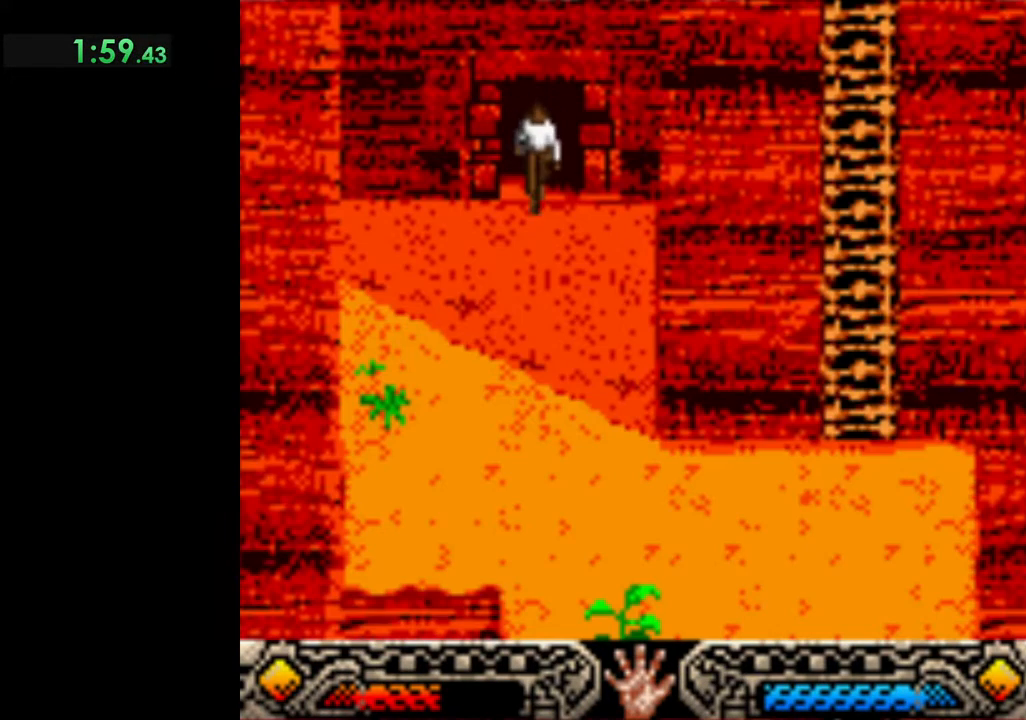
{"buttons": [], "left_stick": "down-right", "events": [[367, "left_stick", "down-right"]]}
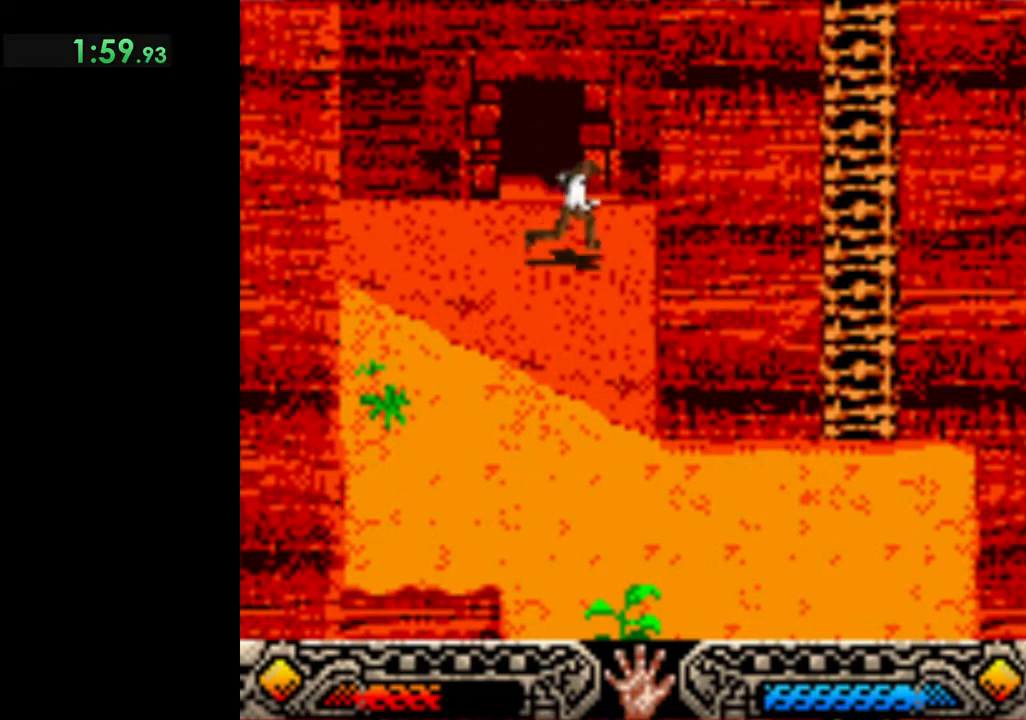
{"buttons": [], "left_stick": "down", "events": [[333, "left_stick", "down"]]}
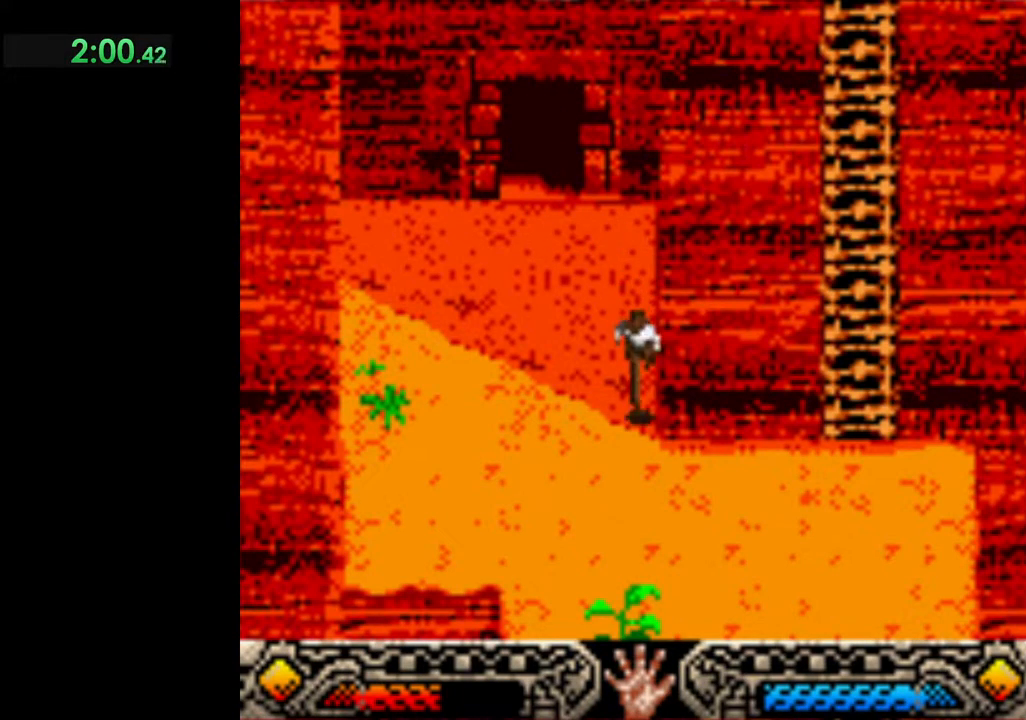
{"buttons": [], "left_stick": "down", "events": []}
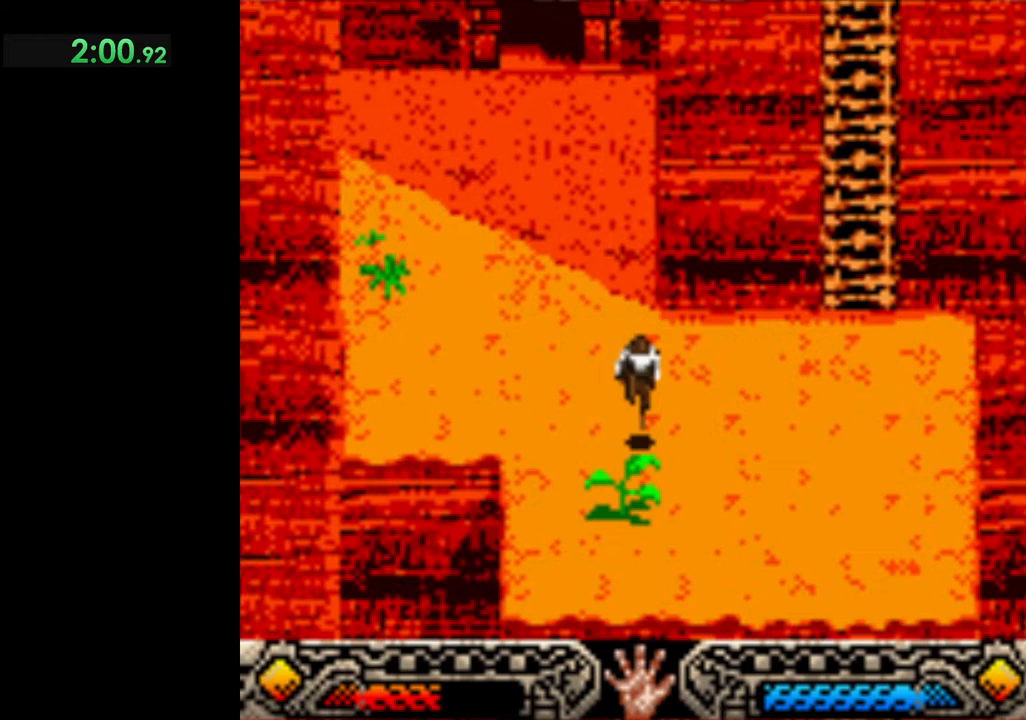
{"buttons": ["A"], "left_stick": "up-right", "events": [[183, "left_stick", "right"], [217, "A", "down"], [250, "left_stick", "up-right"], [350, "A", "up"], [417, "A", "down"]]}
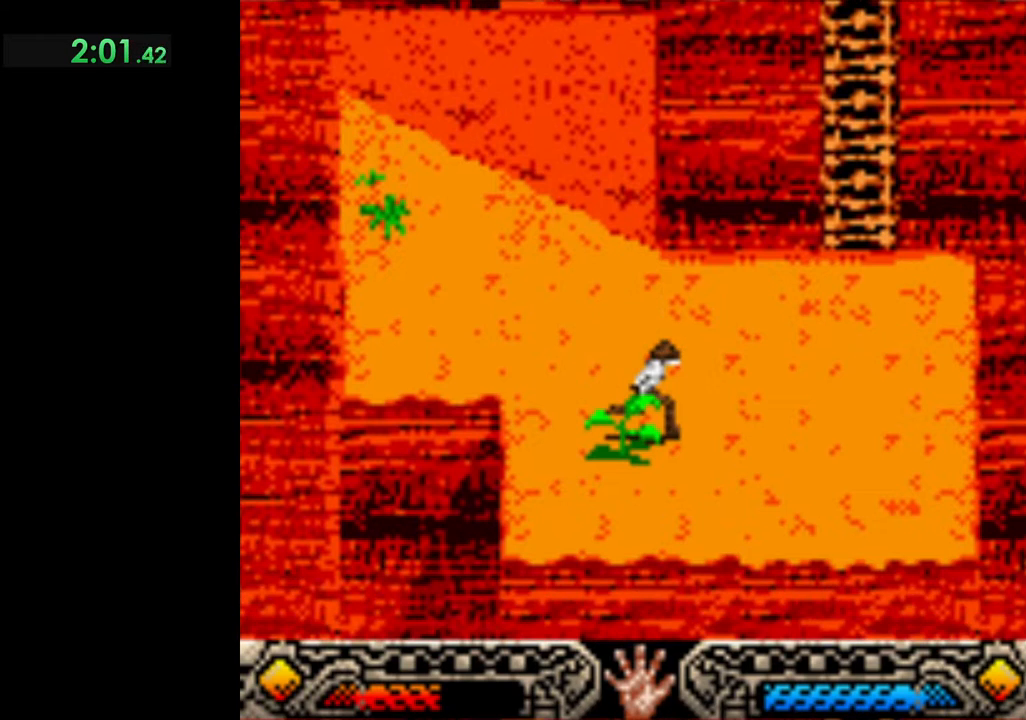
{"buttons": ["A"], "left_stick": "up-right", "events": [[50, "A", "up"], [117, "A", "down"], [217, "A", "up"], [283, "A", "down"], [400, "A", "up"], [467, "A", "down"]]}
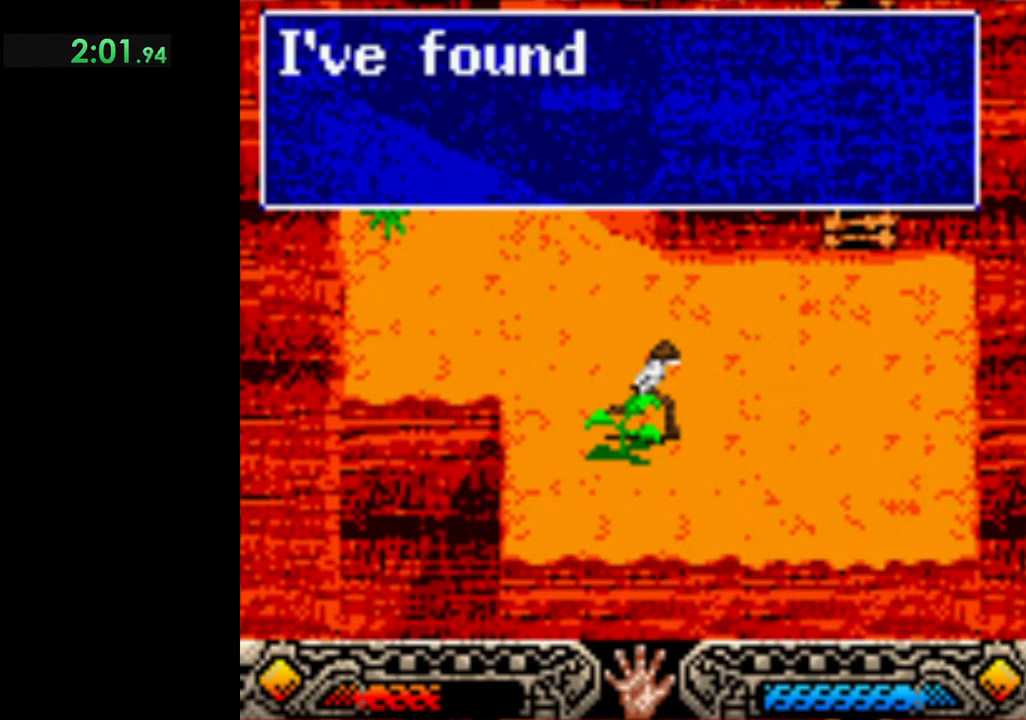
{"buttons": ["A"], "left_stick": "up-right", "events": [[67, "A", "up"], [133, "A", "down"], [233, "A", "up"], [300, "A", "down"], [383, "A", "up"], [467, "A", "down"]]}
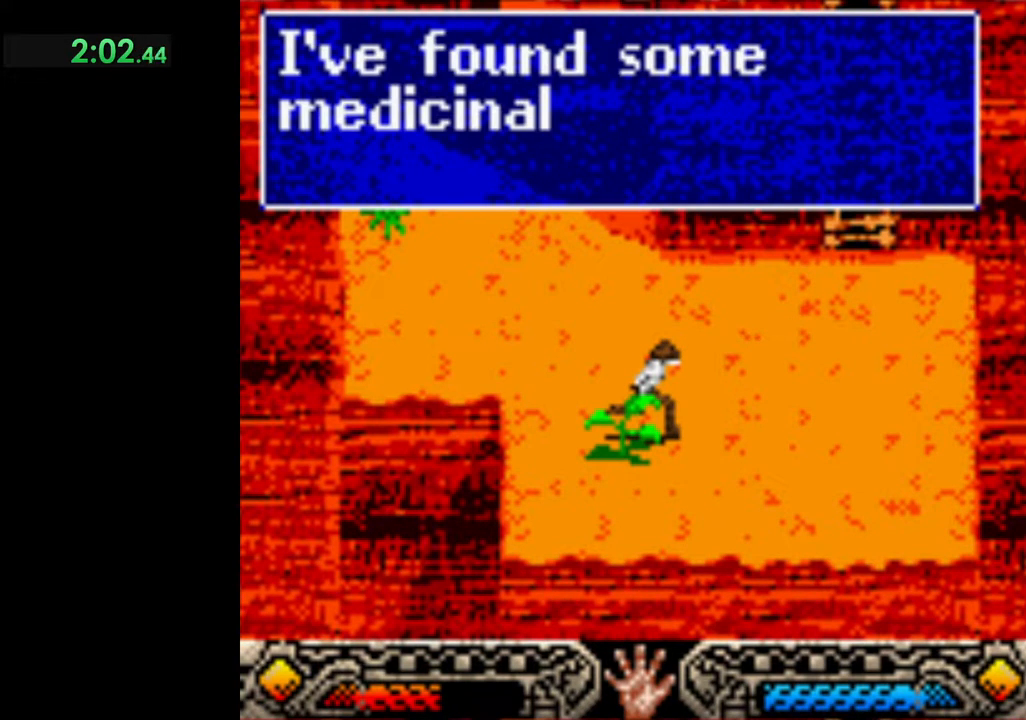
{"buttons": [], "left_stick": "up-right", "events": [[50, "A", "up"], [133, "A", "down"], [217, "A", "up"], [317, "A", "down"], [433, "A", "up"]]}
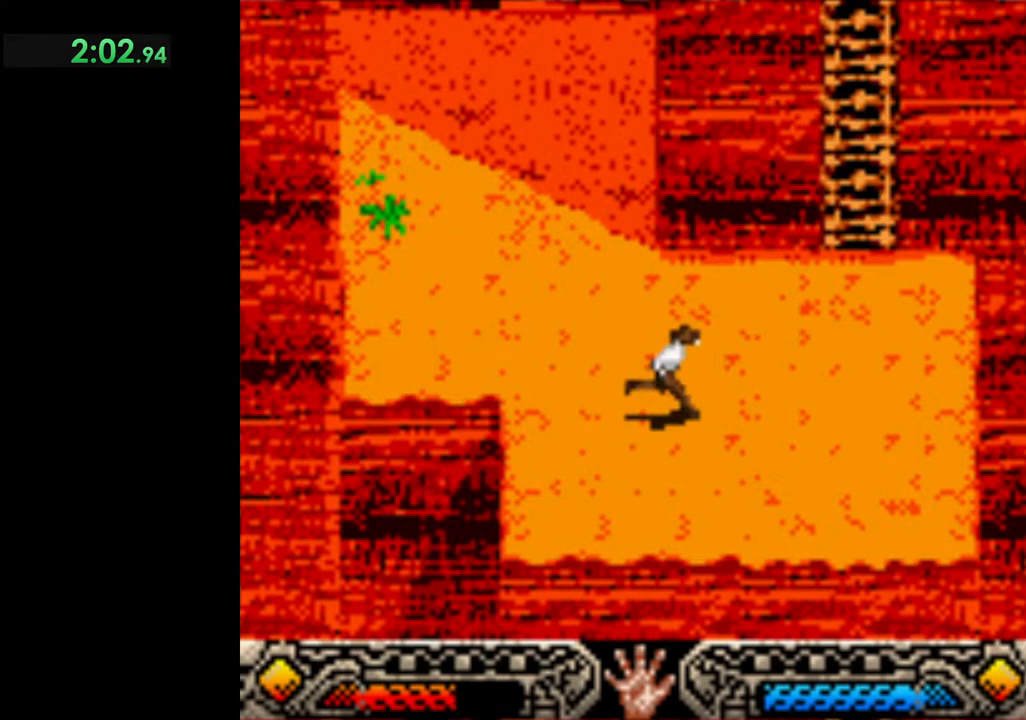
{"buttons": ["B"], "left_stick": "up", "events": [[383, "B", "down"], [433, "left_stick", "up"]]}
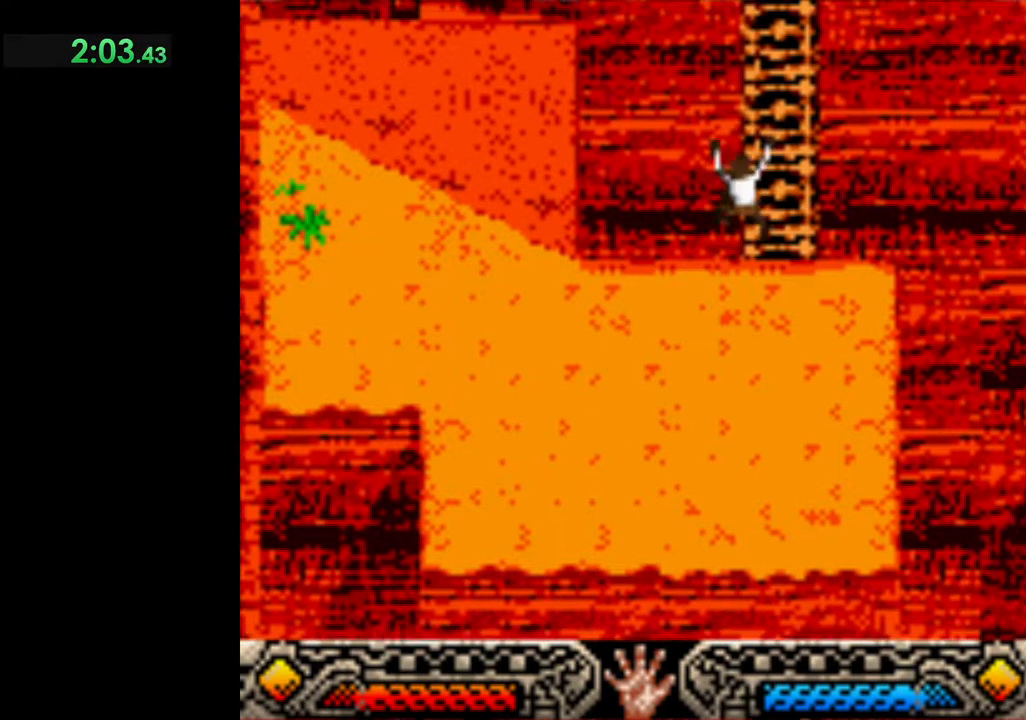
{"buttons": [], "left_stick": "up", "events": [[117, "B", "up"]]}
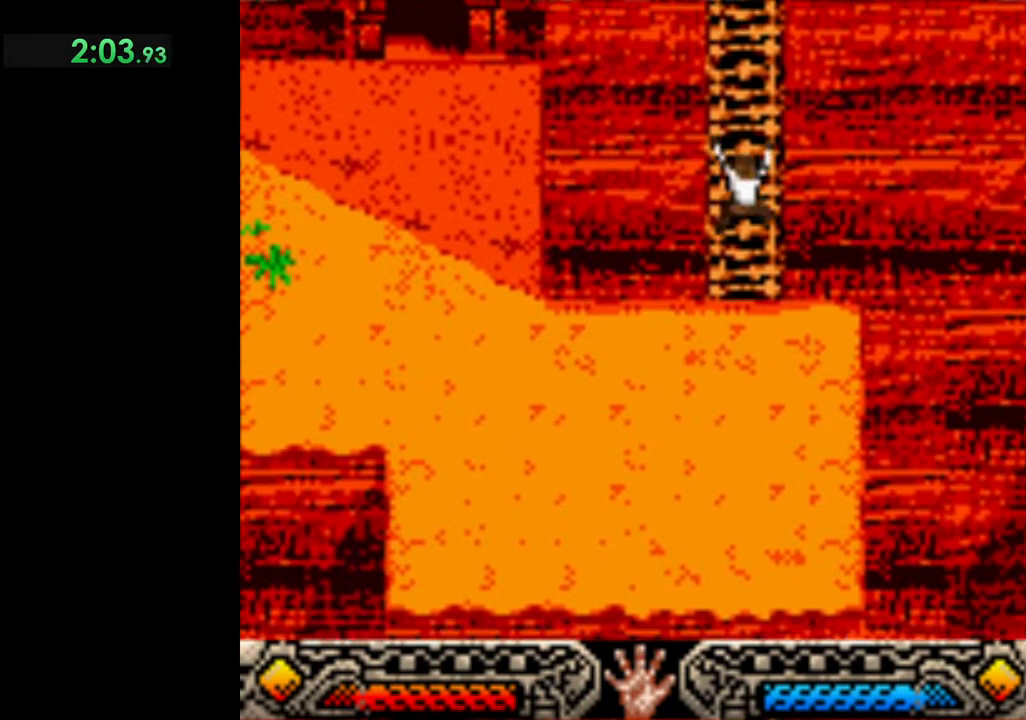
{"buttons": [], "left_stick": "up", "events": []}
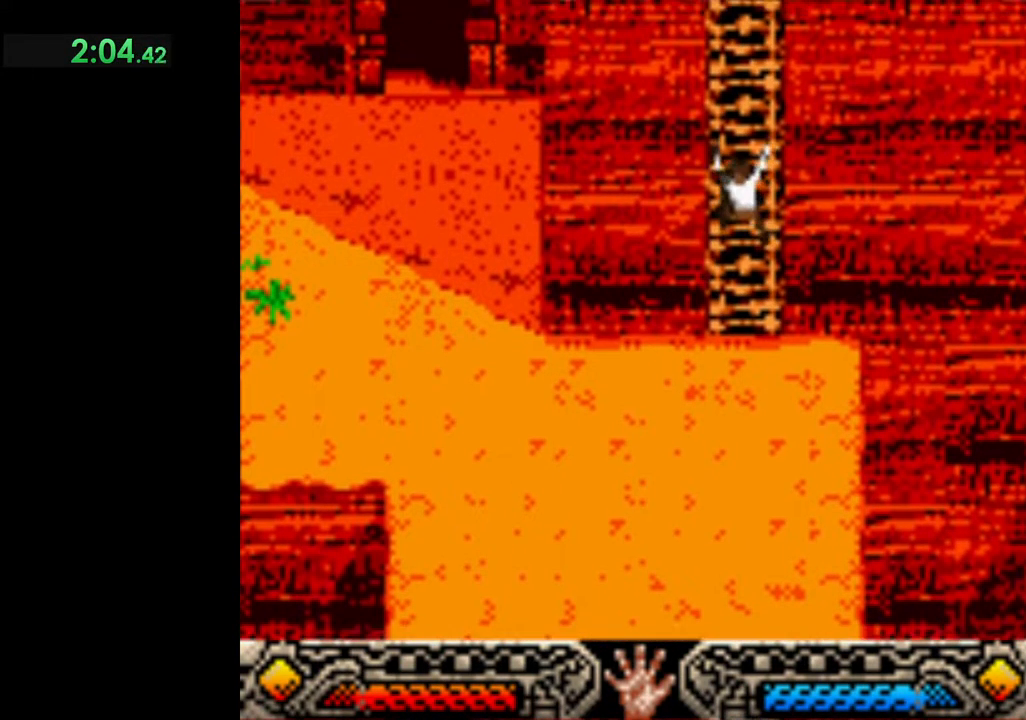
{"buttons": [], "left_stick": "up", "events": []}
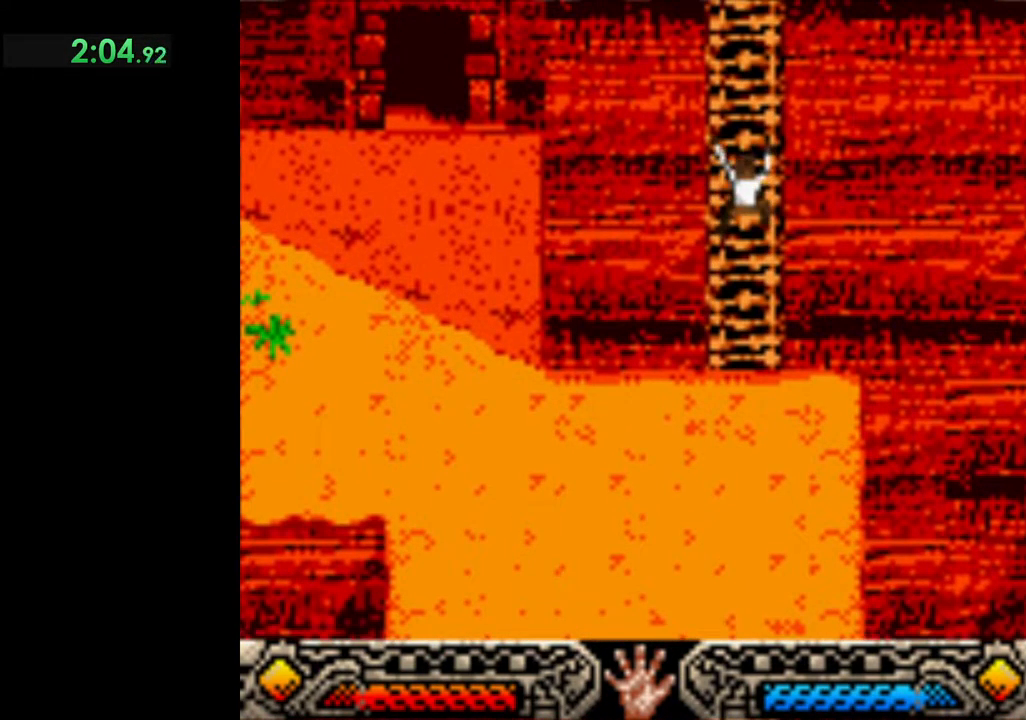
{"buttons": [], "left_stick": "up", "events": []}
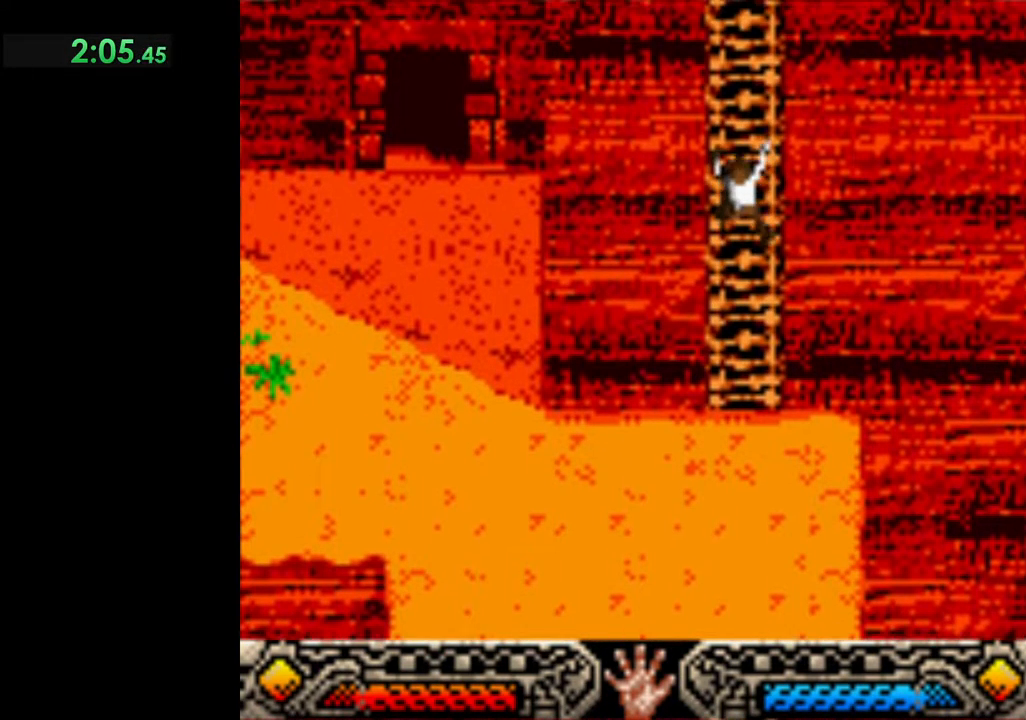
{"buttons": [], "left_stick": "up", "events": []}
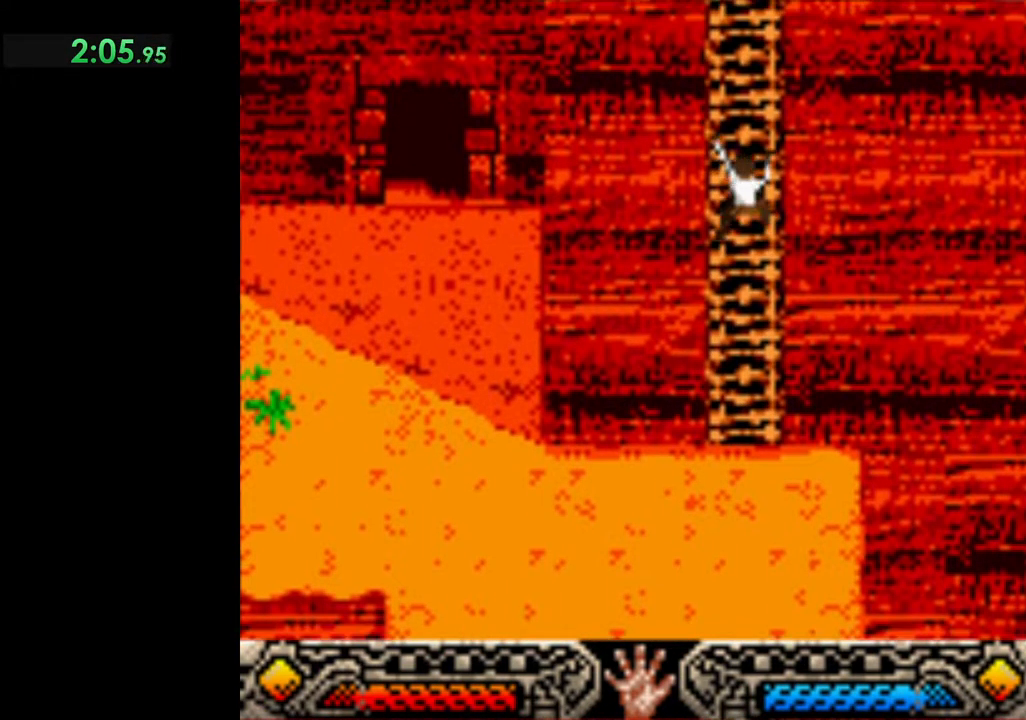
{"buttons": [], "left_stick": "up", "events": []}
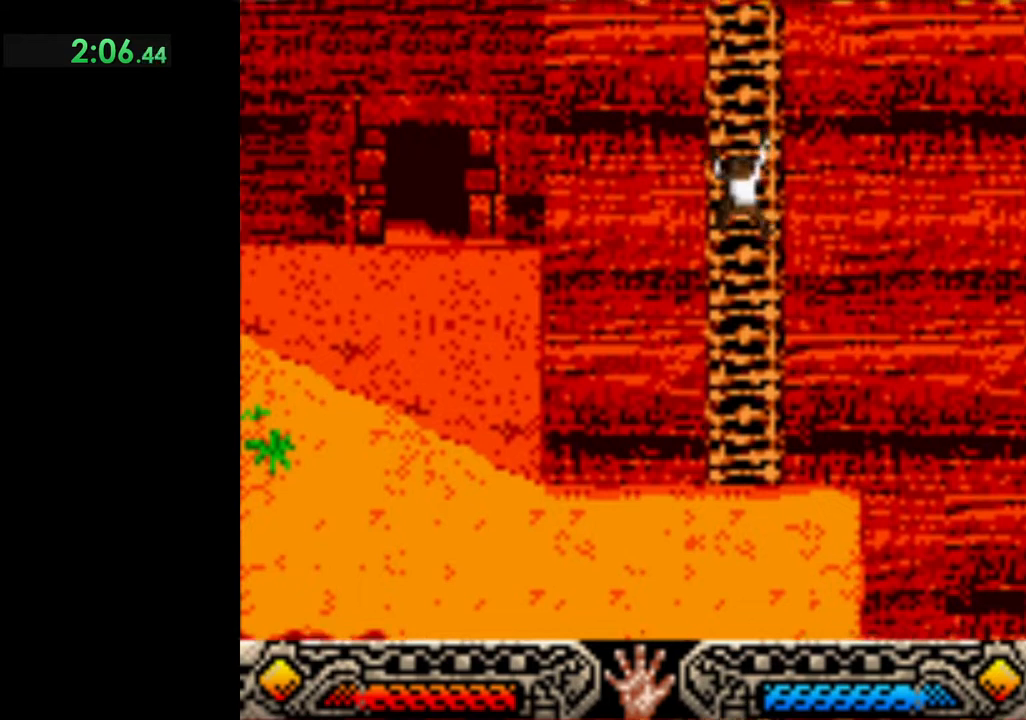
{"buttons": [], "left_stick": "up", "events": []}
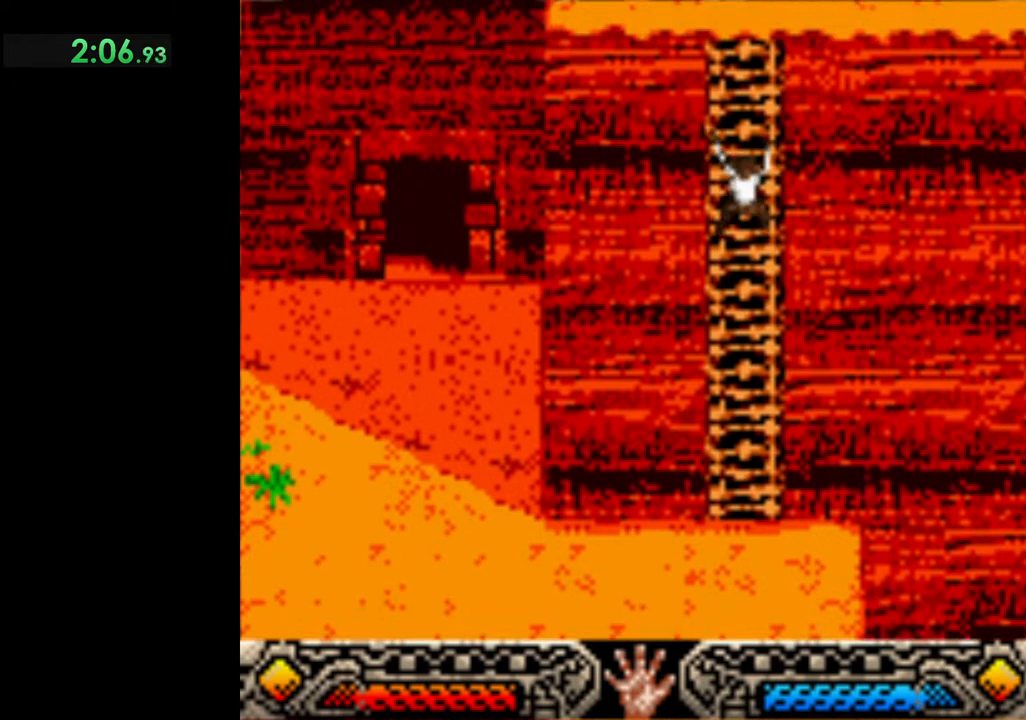
{"buttons": [], "left_stick": "up", "events": []}
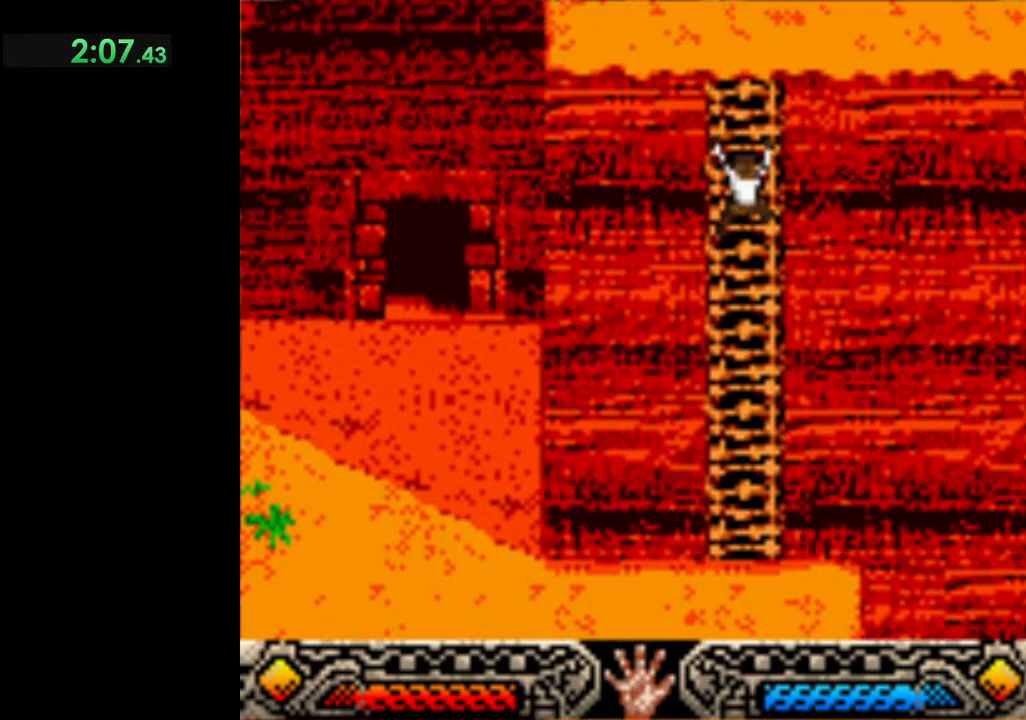
{"buttons": [], "left_stick": "up", "events": []}